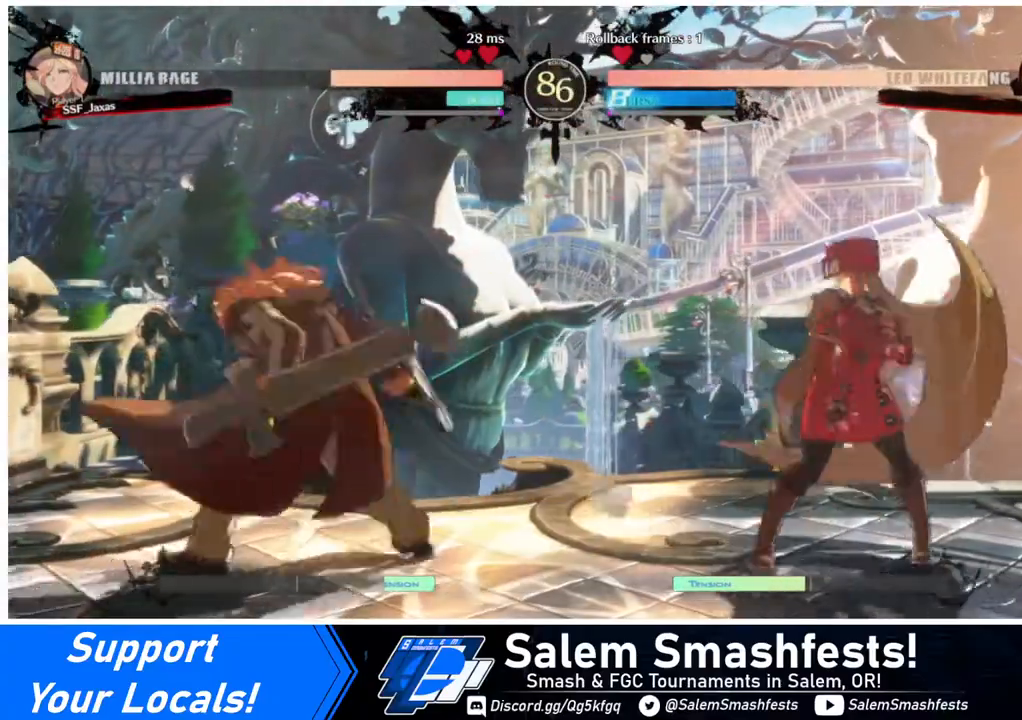
Gameplay with a controller (arcade stick); each line is a JSON object with the inputs held at the frame after it. "events" lists button and stick changes between this image and that frame as [ms after this image, input, new state], when the widget could be followed in between. Not read: L3 R3.
{"buttons": [], "events": [[440, "DPAD_LEFT", "down"], [440, "DPAD_RIGHT", "up"], [520, "DPAD_LEFT", "up"]]}
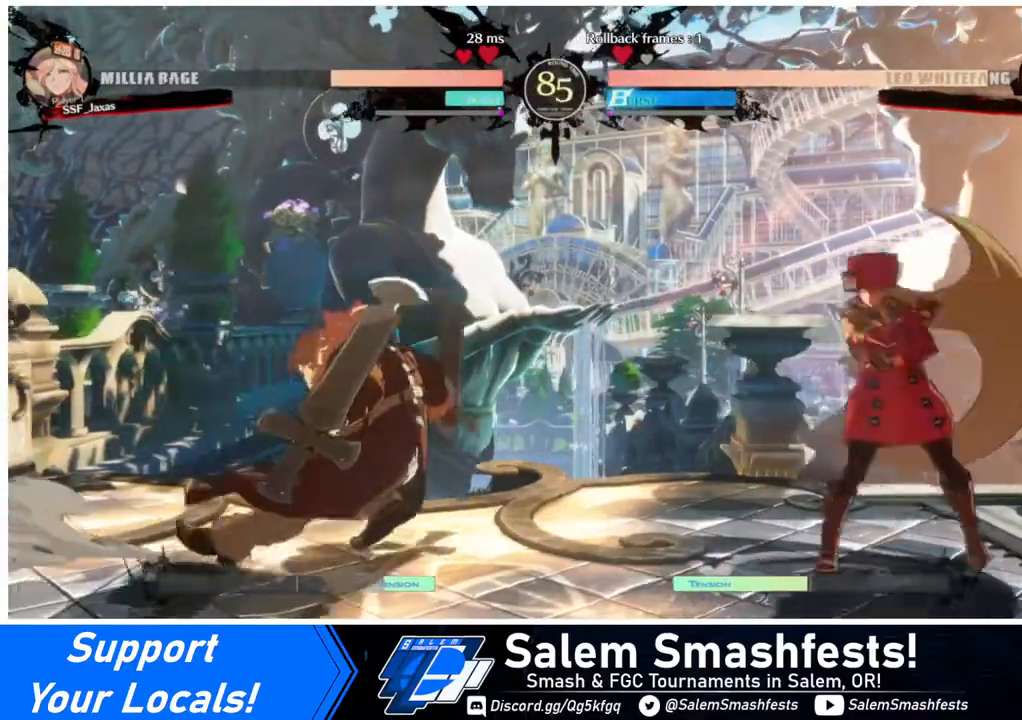
{"buttons": ["DPAD_RIGHT"], "events": [[40, "DPAD_LEFT", "down"], [120, "DPAD_LEFT", "up"], [160, "DPAD_DOWN", "down"], [160, "SQUARE", "down"], [160, "TRIANGLE", "down"], [200, "DPAD_RIGHT", "down"], [240, "DPAD_DOWN", "up"], [240, "SQUARE", "up"], [240, "TRIANGLE", "up"]]}
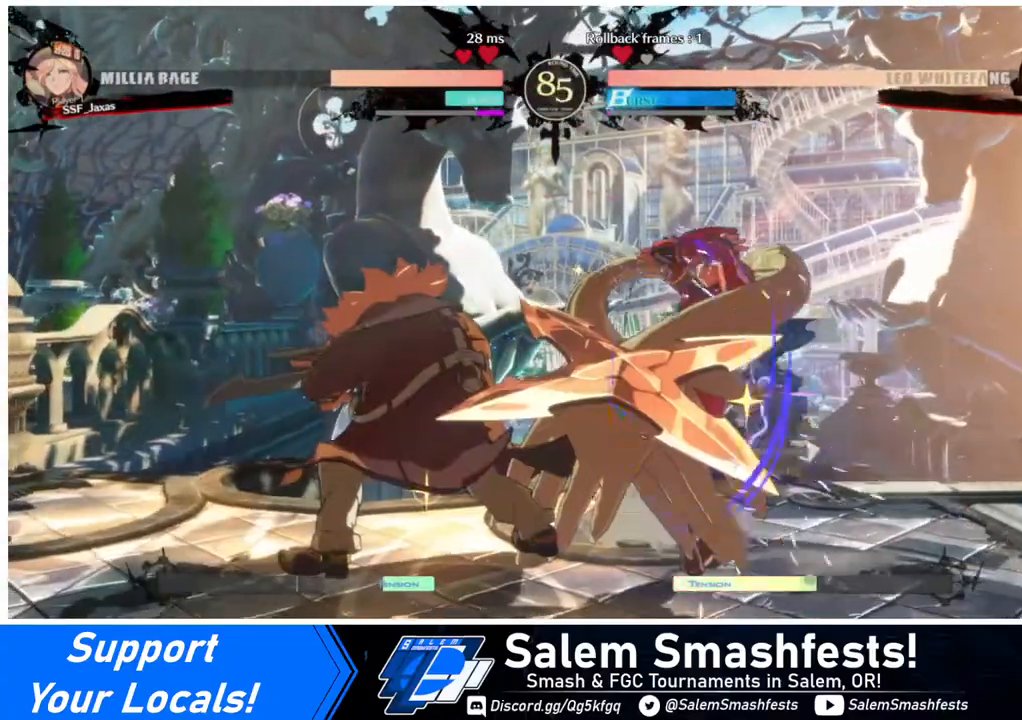
{"buttons": ["DPAD_RIGHT"], "events": [[120, "DPAD_DOWN", "down"], [240, "DPAD_DOWN", "up"]]}
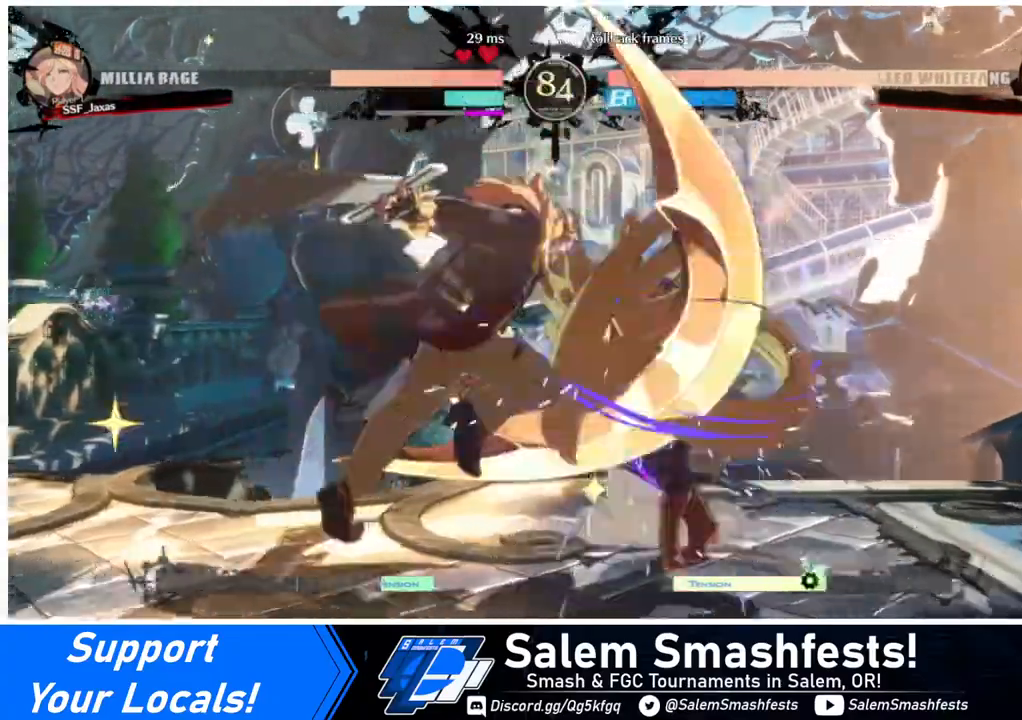
{"buttons": ["TRIANGLE"], "events": [[320, "DPAD_RIGHT", "up"], [360, "TRIANGLE", "down"]]}
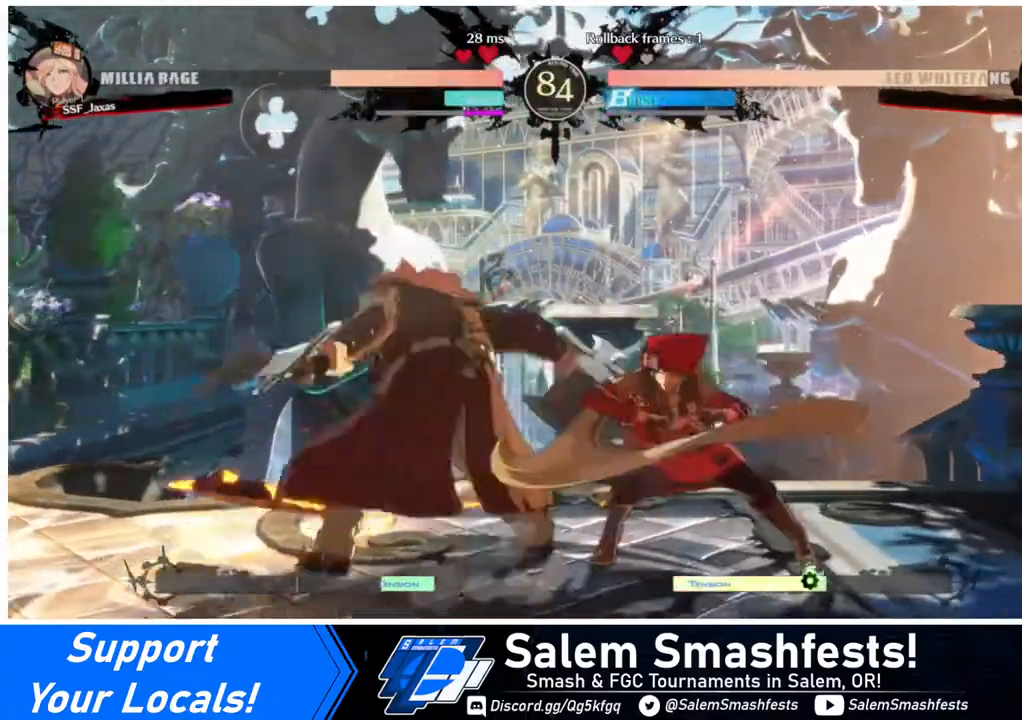
{"buttons": [], "events": [[40, "TRIANGLE", "up"], [160, "R1", "down"], [400, "R1", "up"]]}
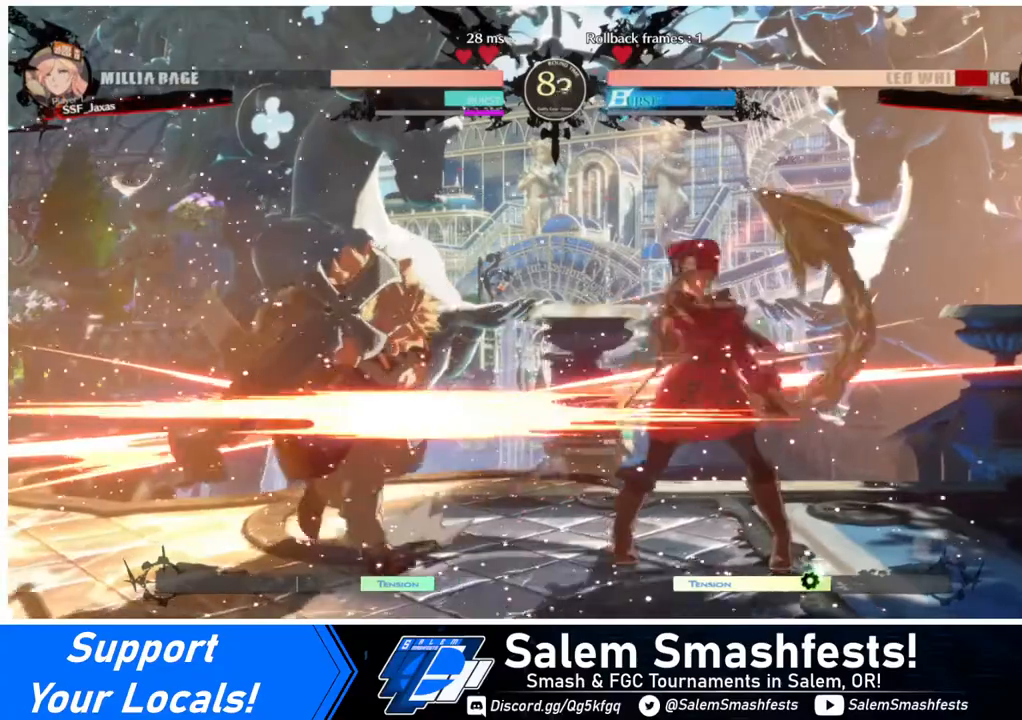
{"buttons": [], "events": [[40, "DPAD_DOWN", "down"], [120, "DPAD_DOWN", "up"], [120, "DPAD_LEFT", "down"], [200, "TRIANGLE", "down"], [320, "DPAD_LEFT", "up"], [360, "TRIANGLE", "up"]]}
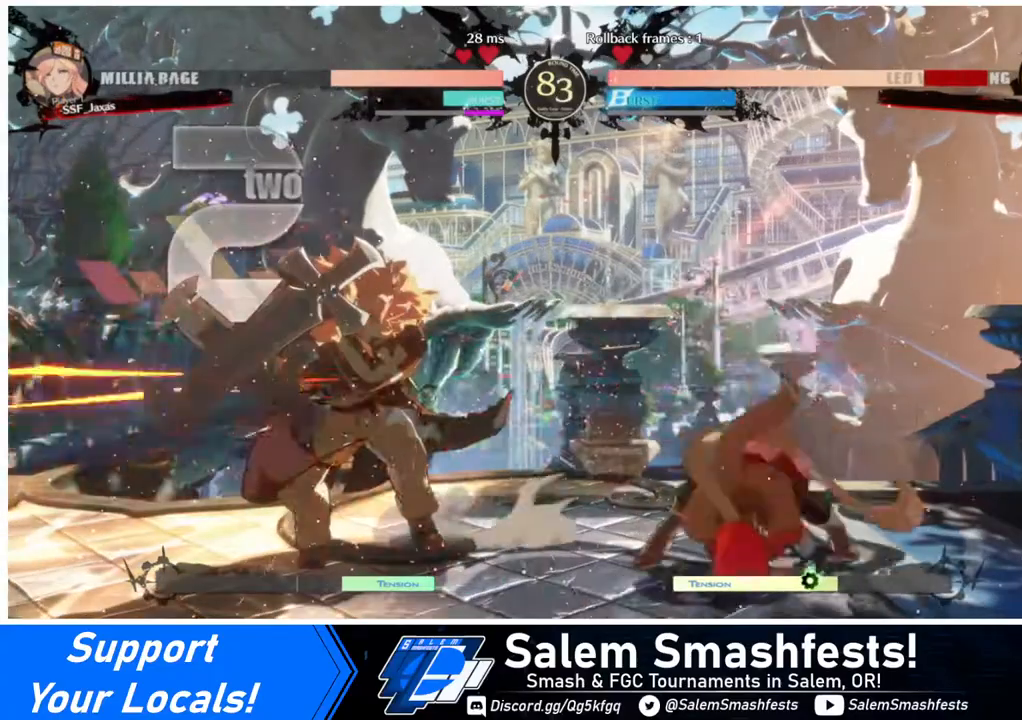
{"buttons": [], "events": []}
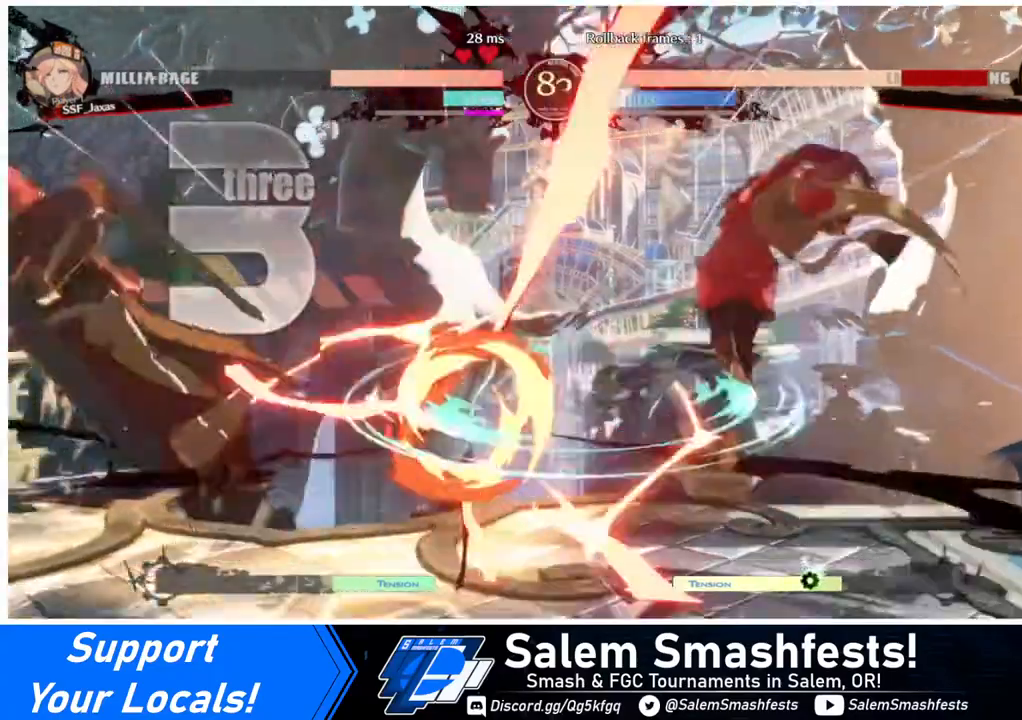
{"buttons": ["DPAD_LEFT"], "events": [[120, "DPAD_LEFT", "down"], [200, "DPAD_LEFT", "up"], [240, "DPAD_LEFT", "down"]]}
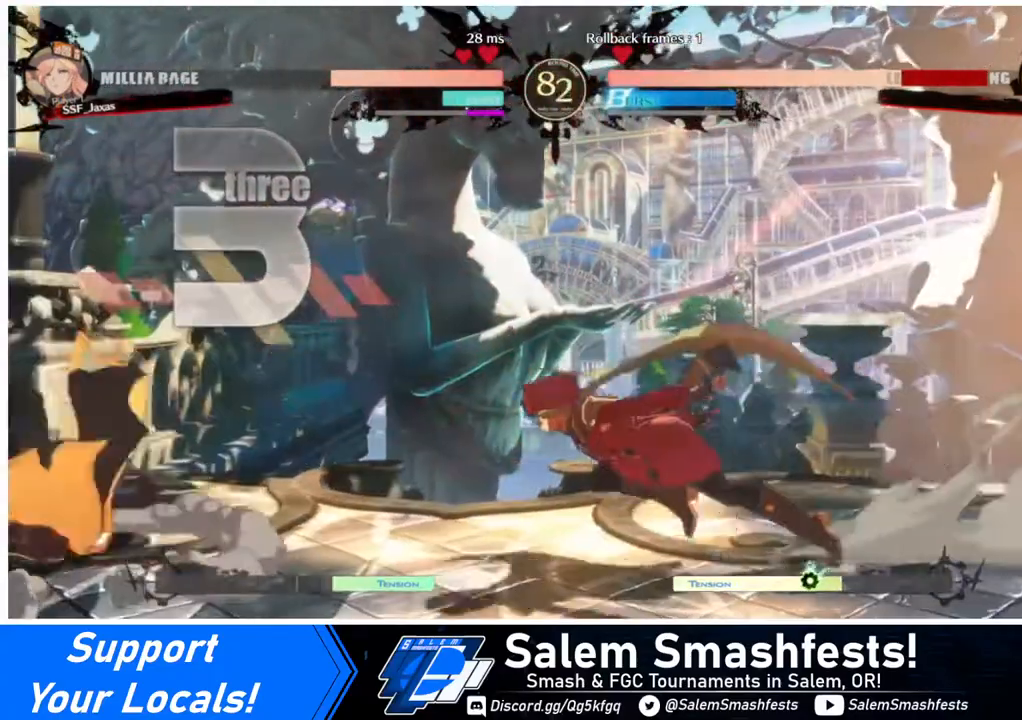
{"buttons": ["R2", "DPAD_RIGHT"], "events": [[240, "DPAD_DOWN", "down"], [240, "DPAD_LEFT", "up"], [280, "DPAD_RIGHT", "down"], [280, "SQUARE", "down"], [280, "TRIANGLE", "down"], [360, "DPAD_DOWN", "up"], [360, "SQUARE", "up"], [360, "TRIANGLE", "up"], [480, "R2", "down"]]}
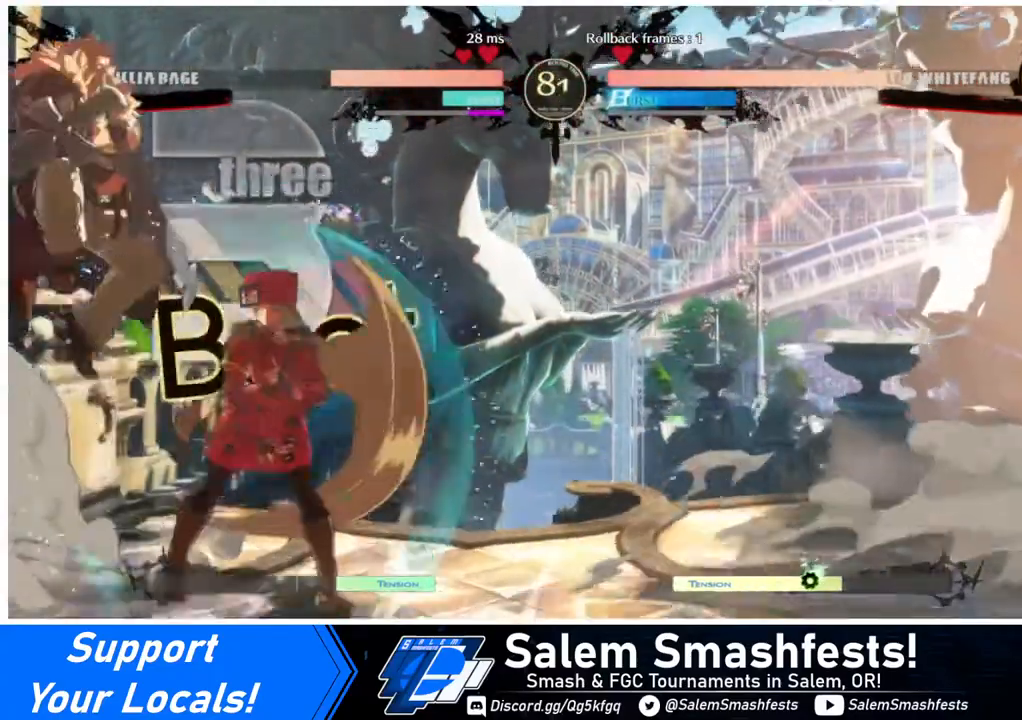
{"buttons": ["DPAD_RIGHT"], "events": [[80, "R2", "up"], [320, "CIRCLE", "down"], [400, "CIRCLE", "up"]]}
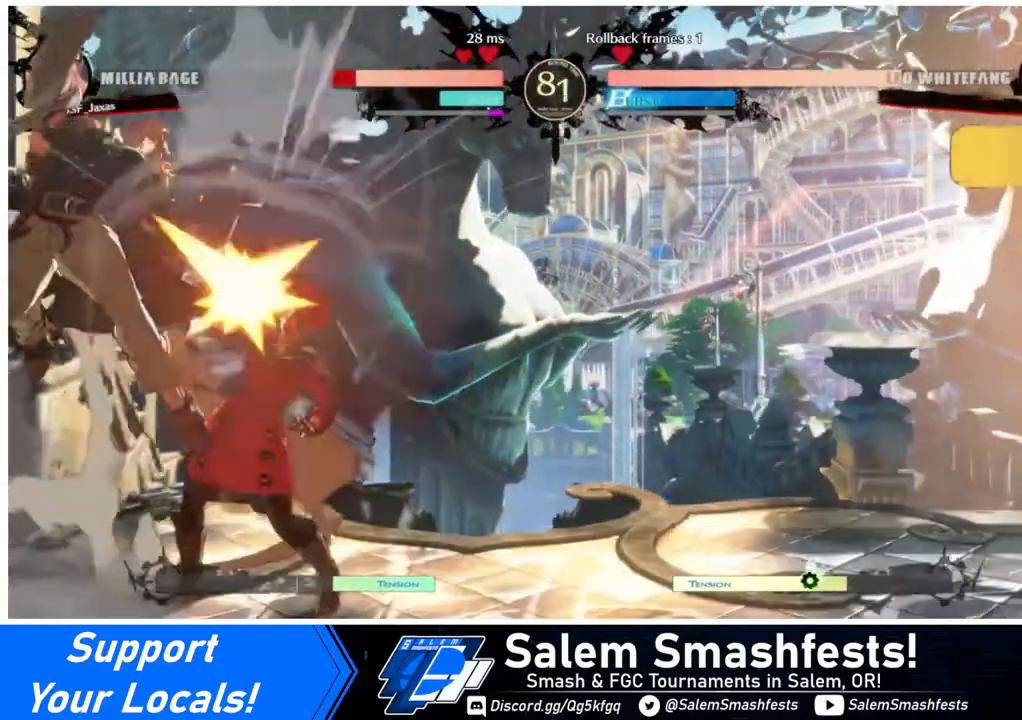
{"buttons": ["DPAD_DOWN", "DPAD_RIGHT"], "events": [[80, "DPAD_DOWN", "down"]]}
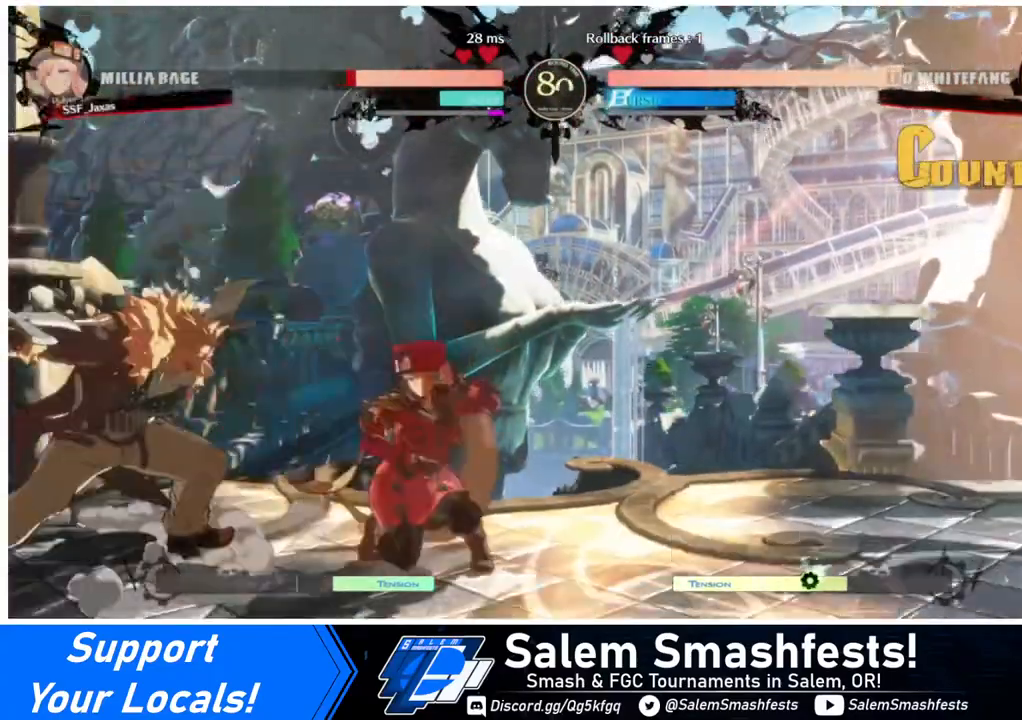
{"buttons": ["DPAD_DOWN", "DPAD_RIGHT"], "events": []}
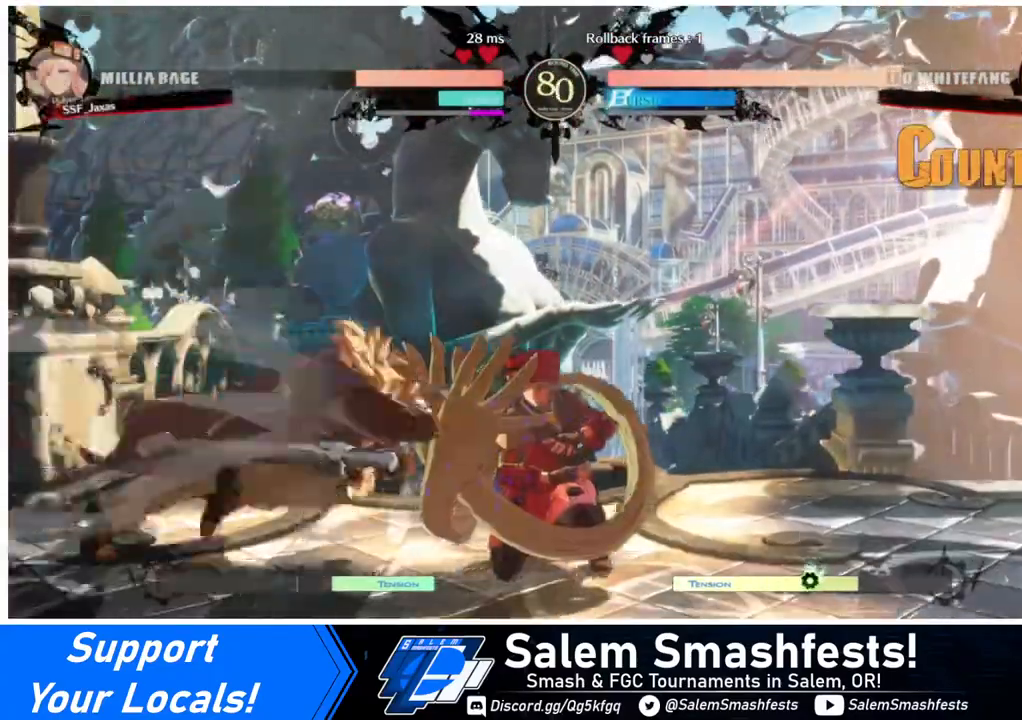
{"buttons": ["DPAD_DOWN", "DPAD_LEFT"], "events": [[320, "DPAD_LEFT", "down"], [320, "DPAD_RIGHT", "up"]]}
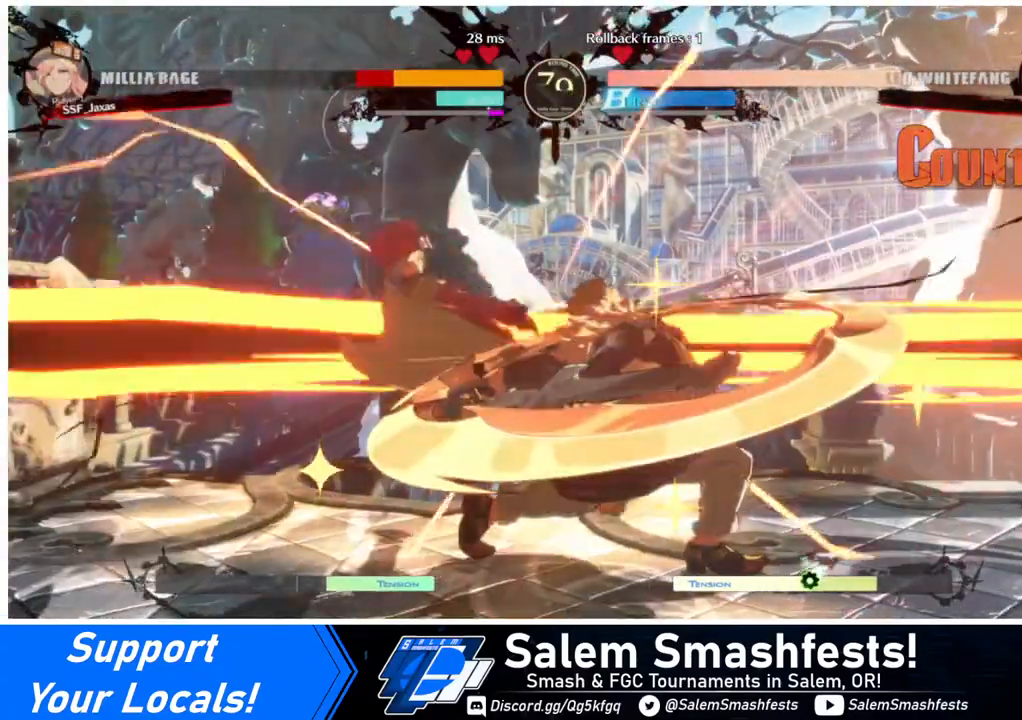
{"buttons": ["SQUARE", "DPAD_DOWN", "DPAD_LEFT"], "events": [[120, "DPAD_DOWN", "up"], [320, "SQUARE", "down"], [480, "DPAD_DOWN", "down"]]}
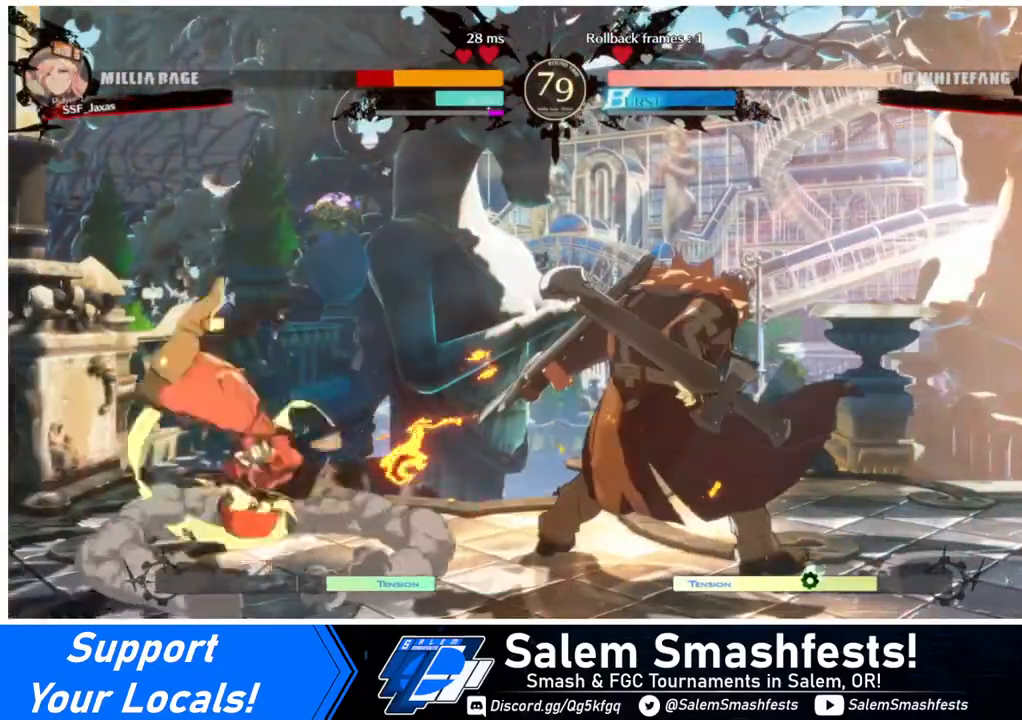
{"buttons": ["DPAD_LEFT"], "events": [[40, "SQUARE", "up"], [360, "DPAD_DOWN", "up"]]}
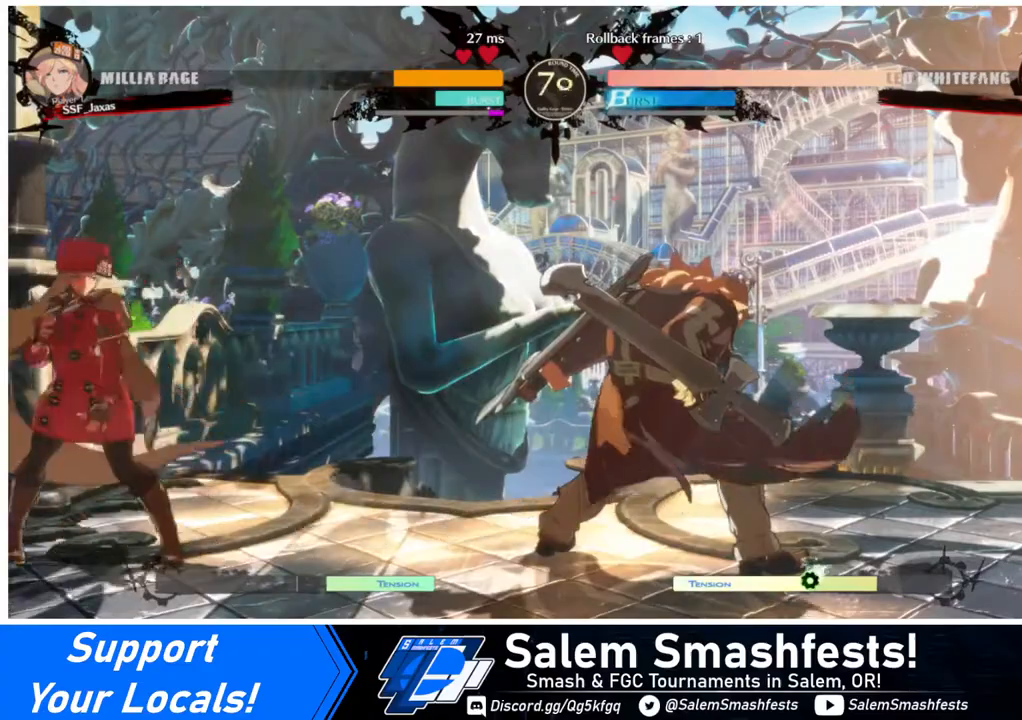
{"buttons": [], "events": [[120, "DPAD_LEFT", "up"], [120, "DPAD_RIGHT", "down"], [120, "DPAD_UP", "down"], [240, "DPAD_UP", "up"], [240, "L1", "down"], [320, "DPAD_RIGHT", "up"], [320, "L1", "up"]]}
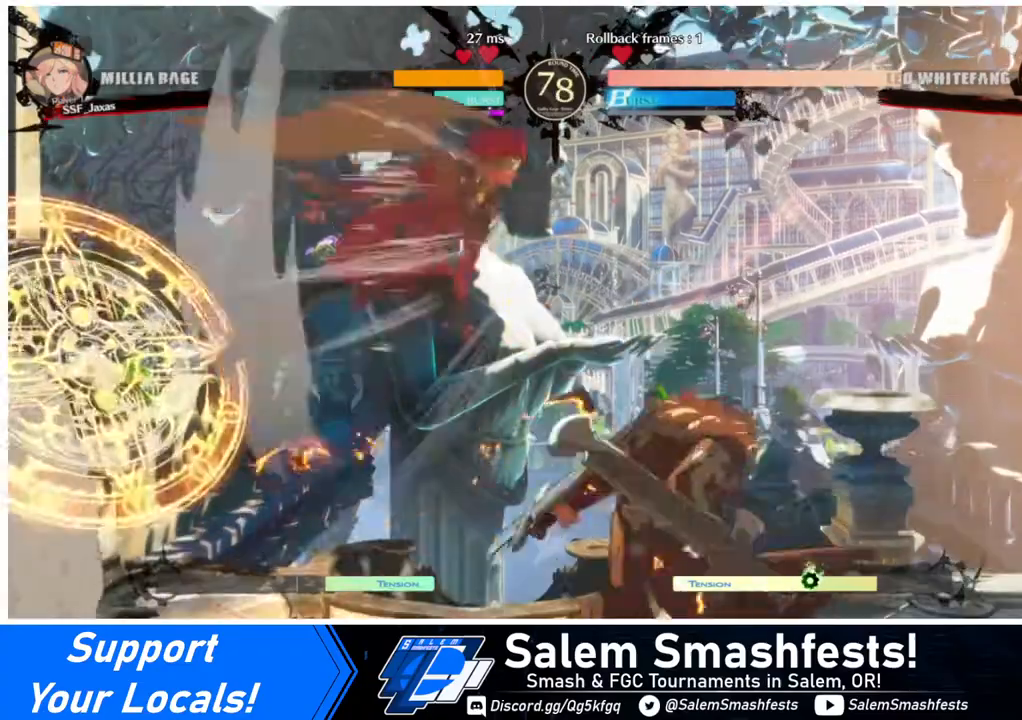
{"buttons": ["DPAD_LEFT"], "events": [[200, "DPAD_LEFT", "down"], [240, "L1", "down"], [280, "L1", "up"]]}
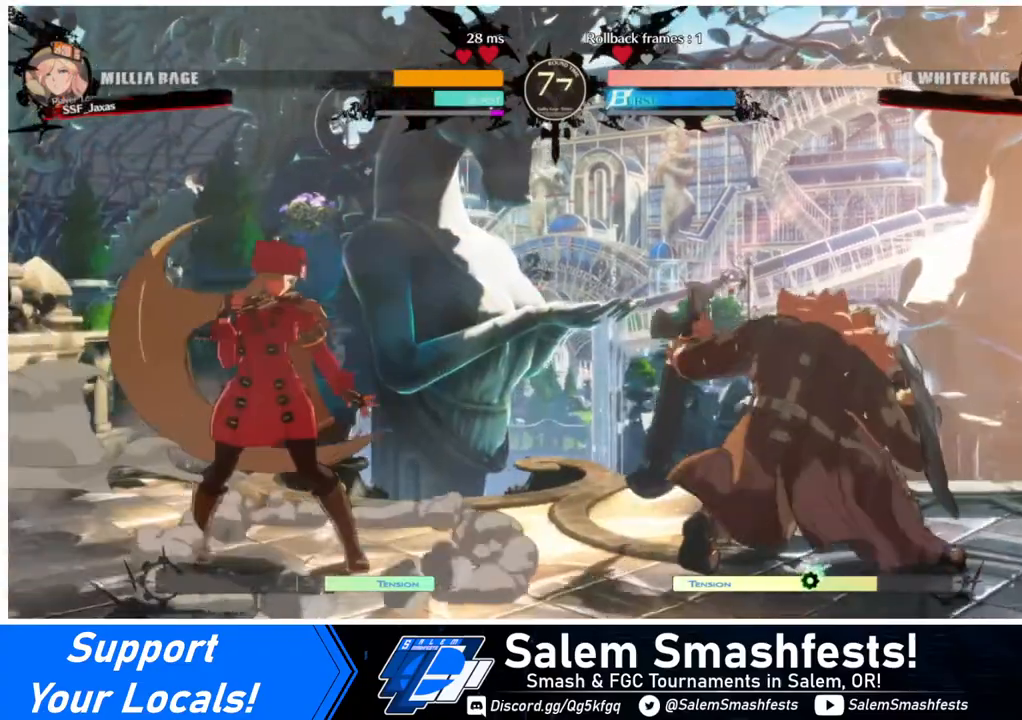
{"buttons": ["DPAD_RIGHT"], "events": [[240, "DPAD_LEFT", "up"], [240, "DPAD_RIGHT", "down"], [320, "DPAD_RIGHT", "up"], [360, "DPAD_RIGHT", "down"]]}
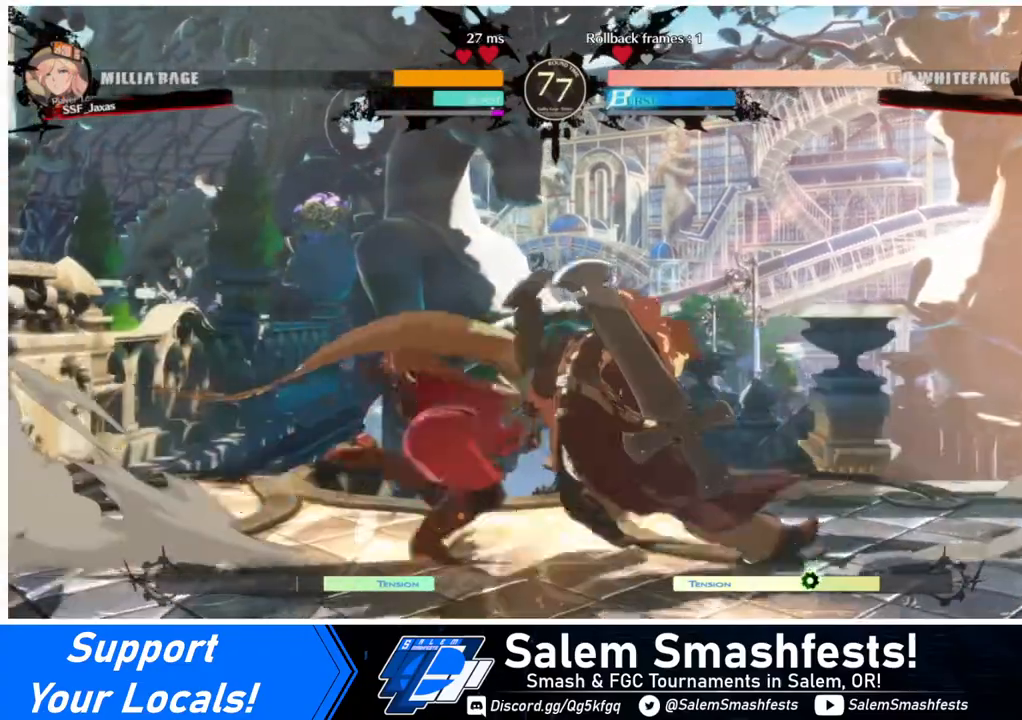
{"buttons": [], "events": [[200, "R2", "down"], [240, "R2", "up"], [520, "DPAD_RIGHT", "up"]]}
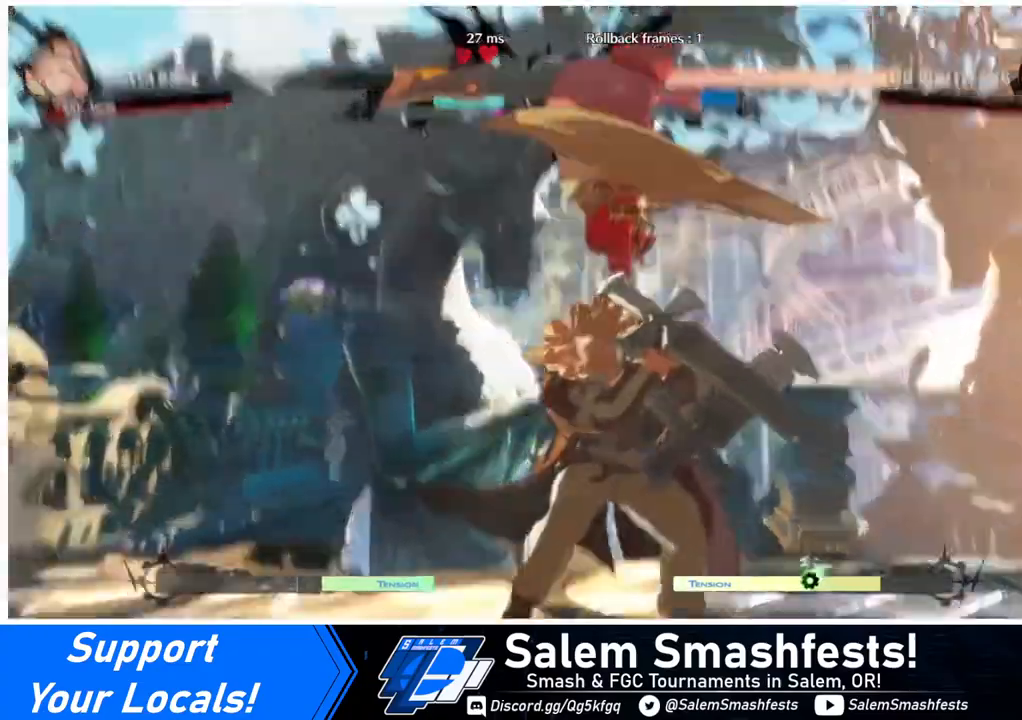
{"buttons": [], "events": []}
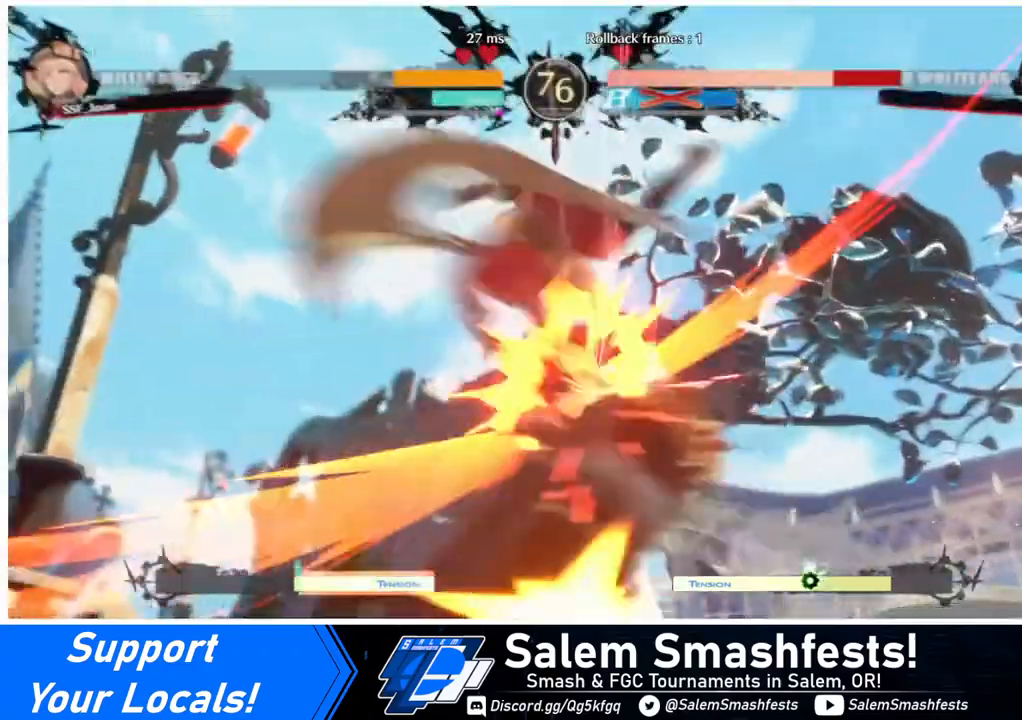
{"buttons": [], "events": []}
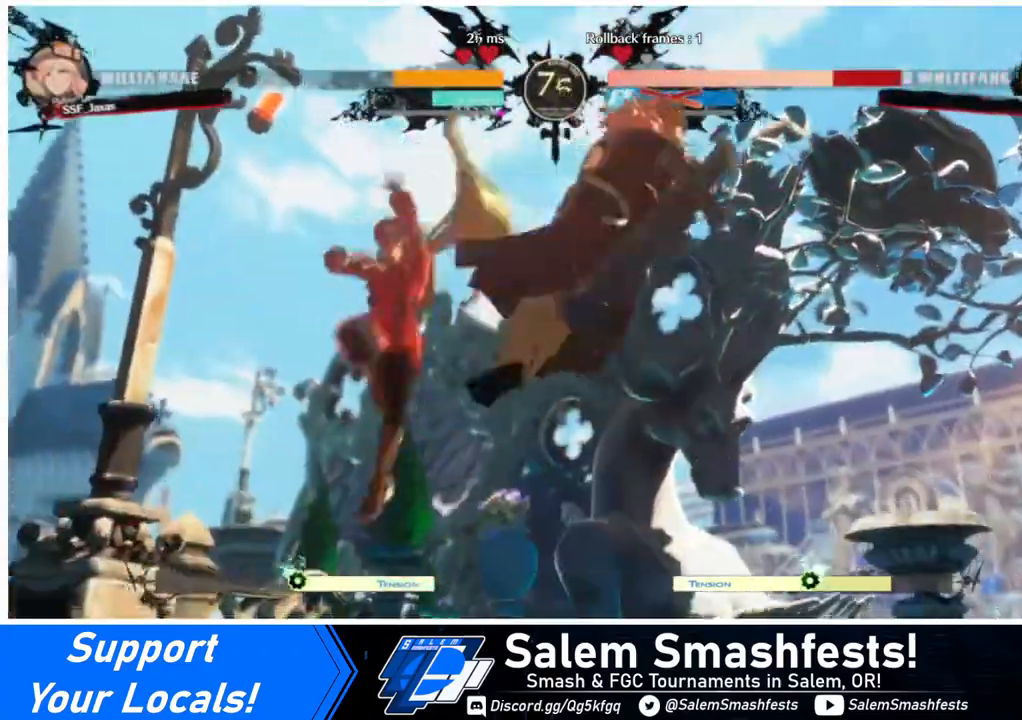
{"buttons": ["DPAD_LEFT"], "events": [[120, "DPAD_DOWN", "down"], [160, "DPAD_RIGHT", "down"], [200, "DPAD_DOWN", "up"], [240, "R1", "down"], [320, "R1", "up"], [360, "DPAD_LEFT", "down"], [360, "DPAD_RIGHT", "up"]]}
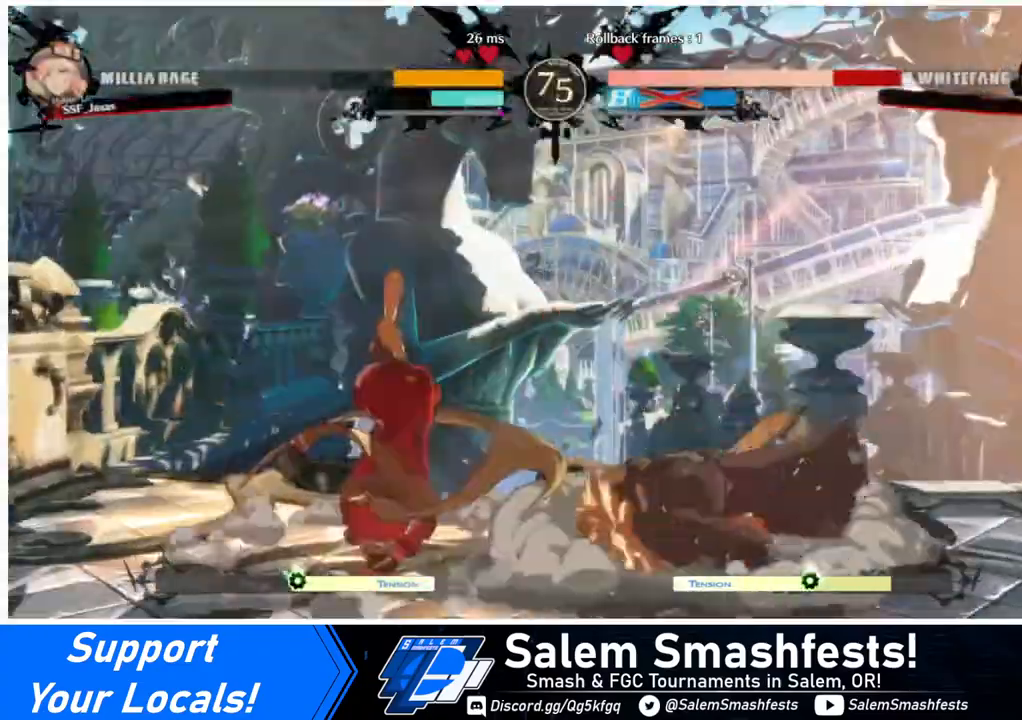
{"buttons": [], "events": [[320, "DPAD_LEFT", "up"]]}
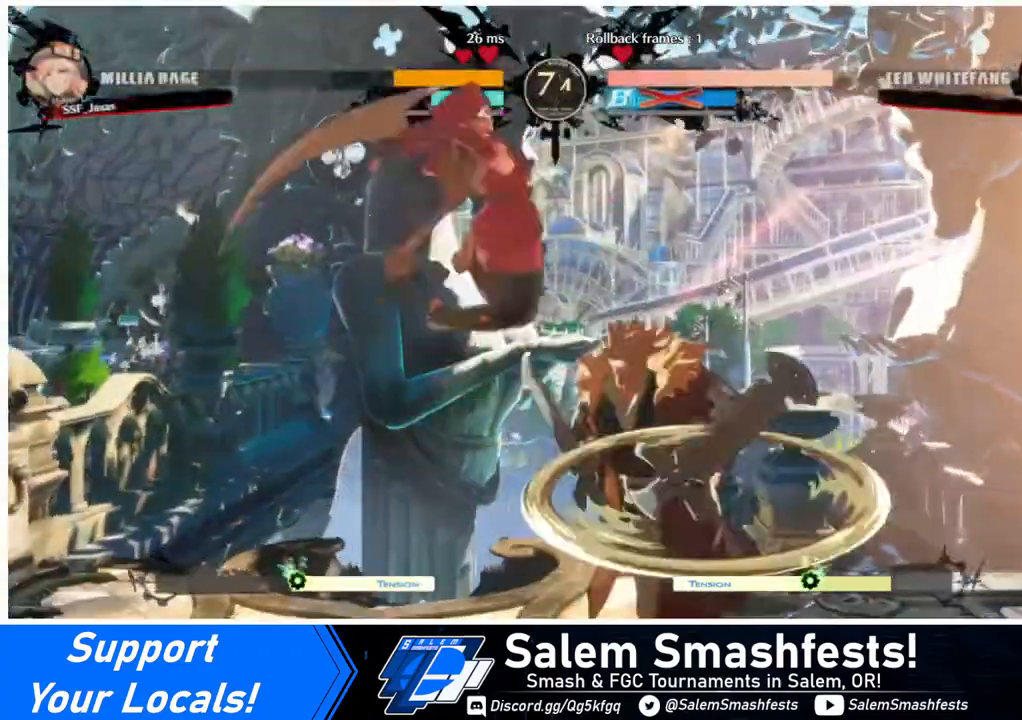
{"buttons": ["DPAD_LEFT"], "events": [[40, "DPAD_DOWN", "down"], [120, "DPAD_DOWN", "up"], [120, "DPAD_RIGHT", "down"], [160, "R1", "down"], [280, "DPAD_RIGHT", "up"], [280, "R1", "up"], [320, "DPAD_LEFT", "down"]]}
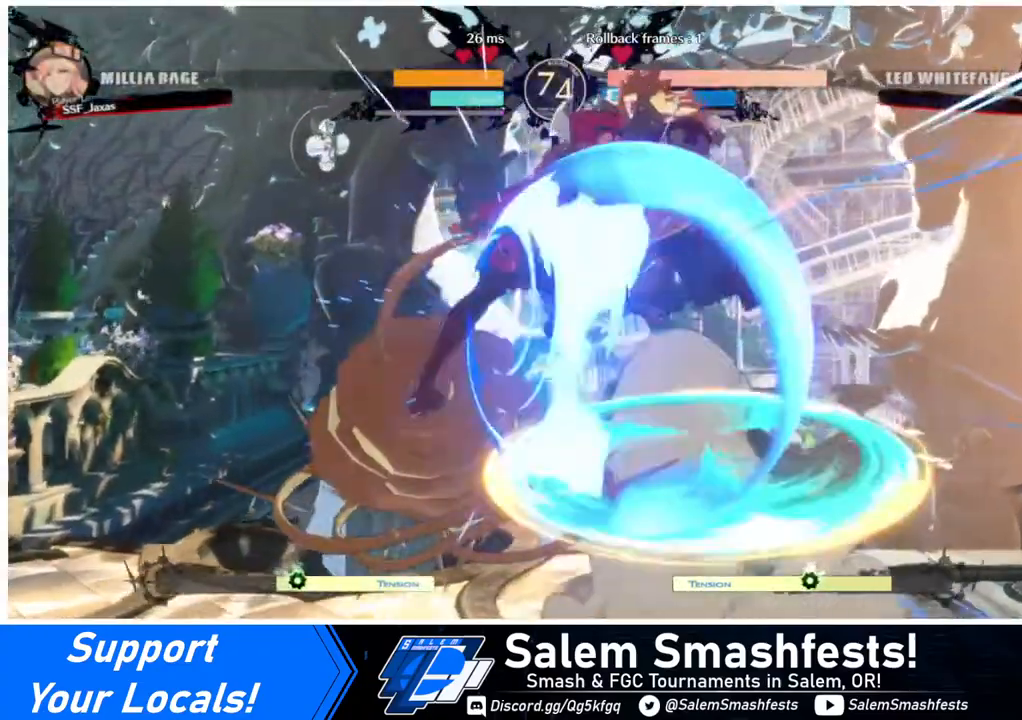
{"buttons": ["TRIANGLE"], "events": [[320, "DPAD_LEFT", "up"], [400, "TRIANGLE", "down"]]}
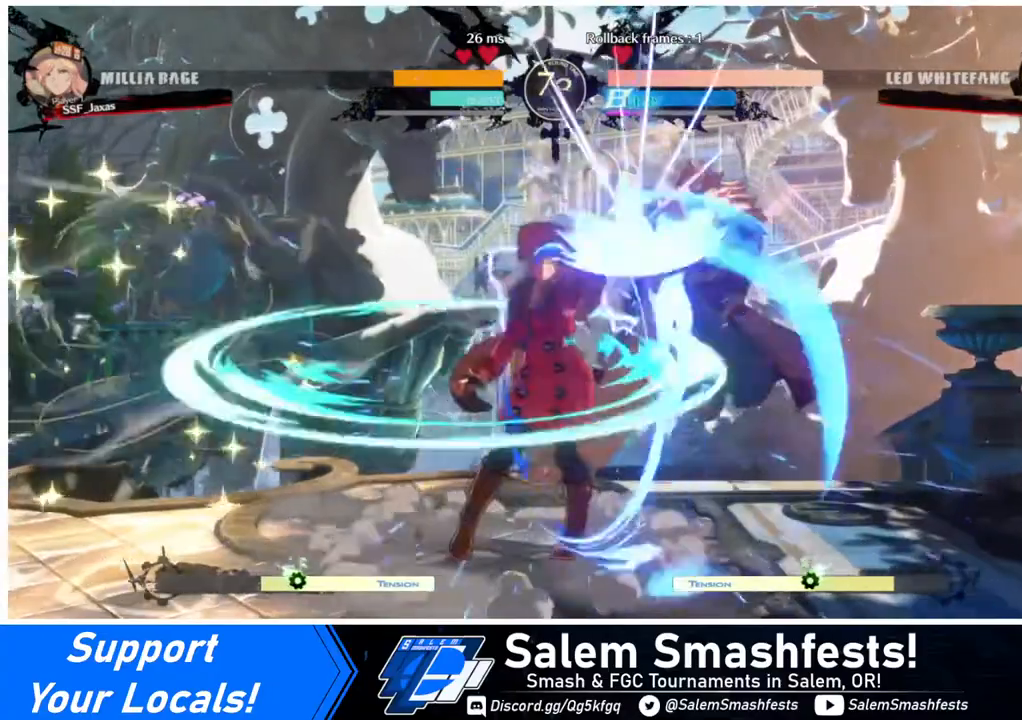
{"buttons": ["R1", "DPAD_RIGHT"], "events": [[80, "TRIANGLE", "up"], [360, "DPAD_RIGHT", "down"], [480, "R1", "down"]]}
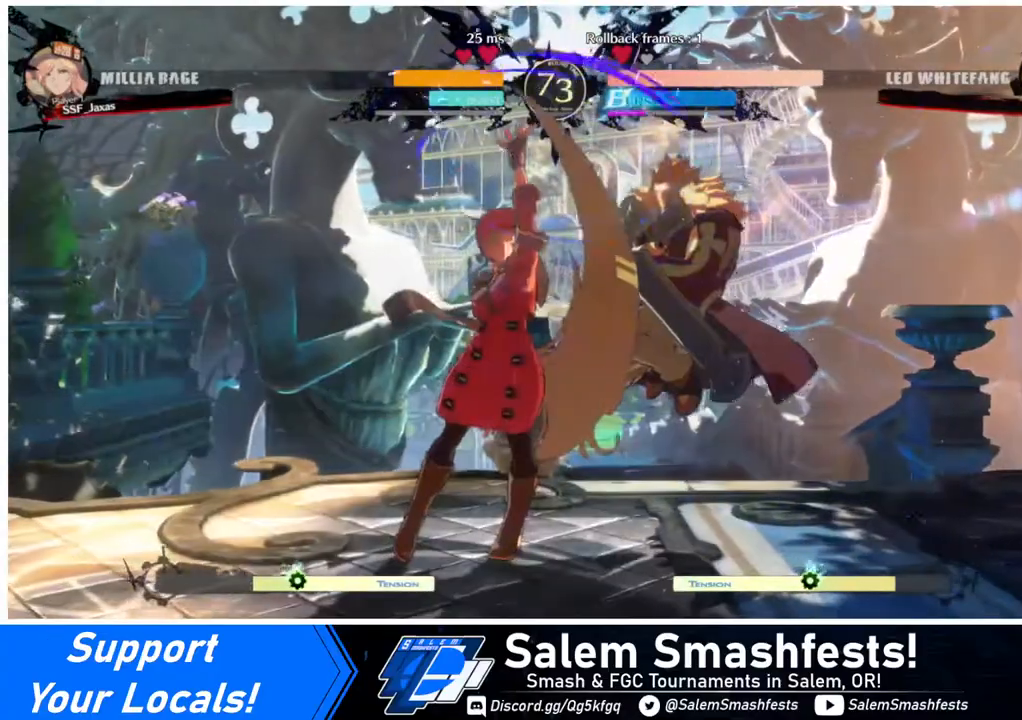
{"buttons": ["SQUARE", "DPAD_RIGHT"], "events": [[120, "DPAD_RIGHT", "up"], [160, "R1", "up"], [280, "DPAD_DOWN", "down"], [360, "DPAD_RIGHT", "down"], [440, "DPAD_DOWN", "up"], [440, "SQUARE", "down"]]}
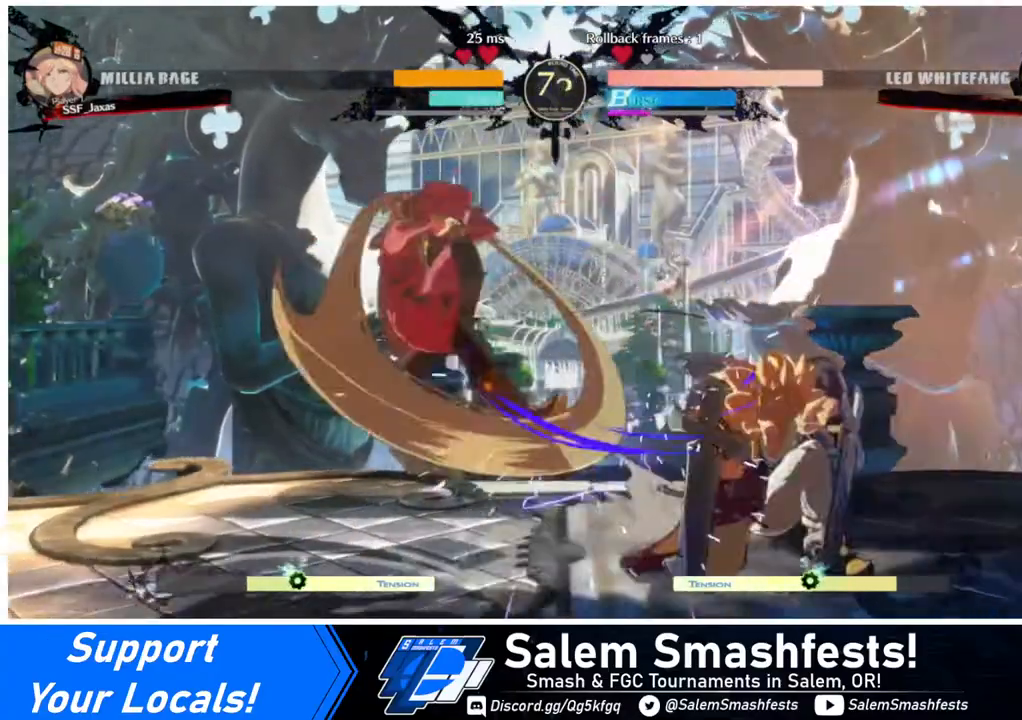
{"buttons": ["SQUARE", "DPAD_DOWN", "DPAD_LEFT"], "events": [[40, "SQUARE", "up"], [240, "DPAD_RIGHT", "up"], [280, "DPAD_DOWN", "down"], [320, "DPAD_LEFT", "down"], [400, "SQUARE", "down"]]}
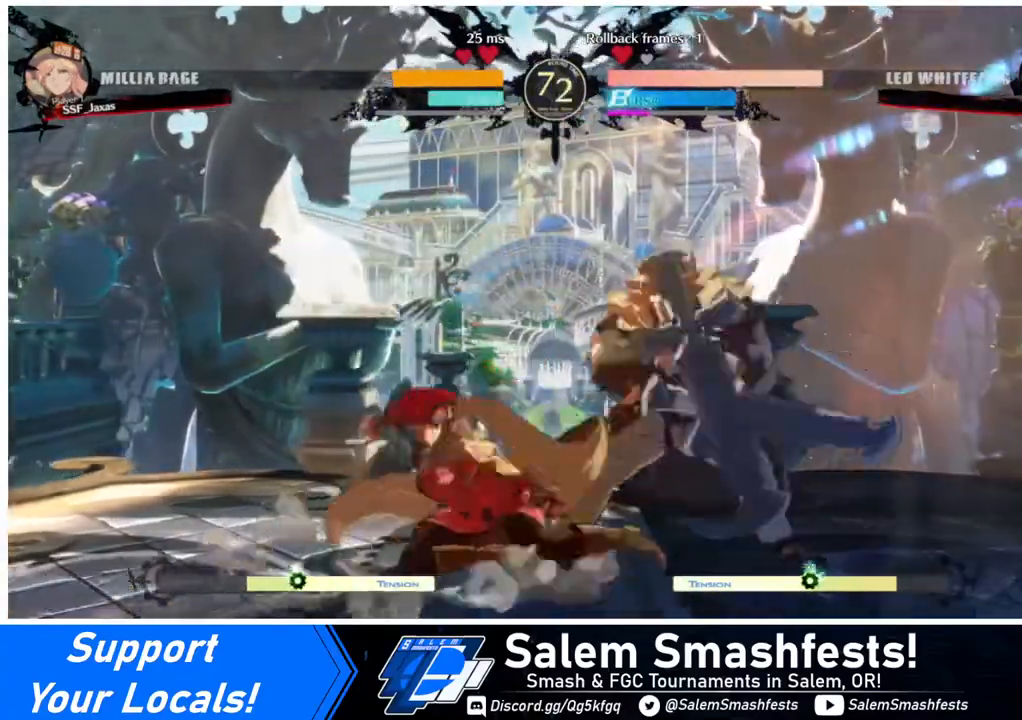
{"buttons": ["DPAD_RIGHT"], "events": [[40, "R2", "down"], [40, "SQUARE", "up"], [240, "DPAD_DOWN", "up"], [240, "DPAD_LEFT", "up"], [280, "R2", "up"], [400, "DPAD_DOWN", "down"], [480, "DPAD_RIGHT", "down"], [520, "DPAD_DOWN", "up"]]}
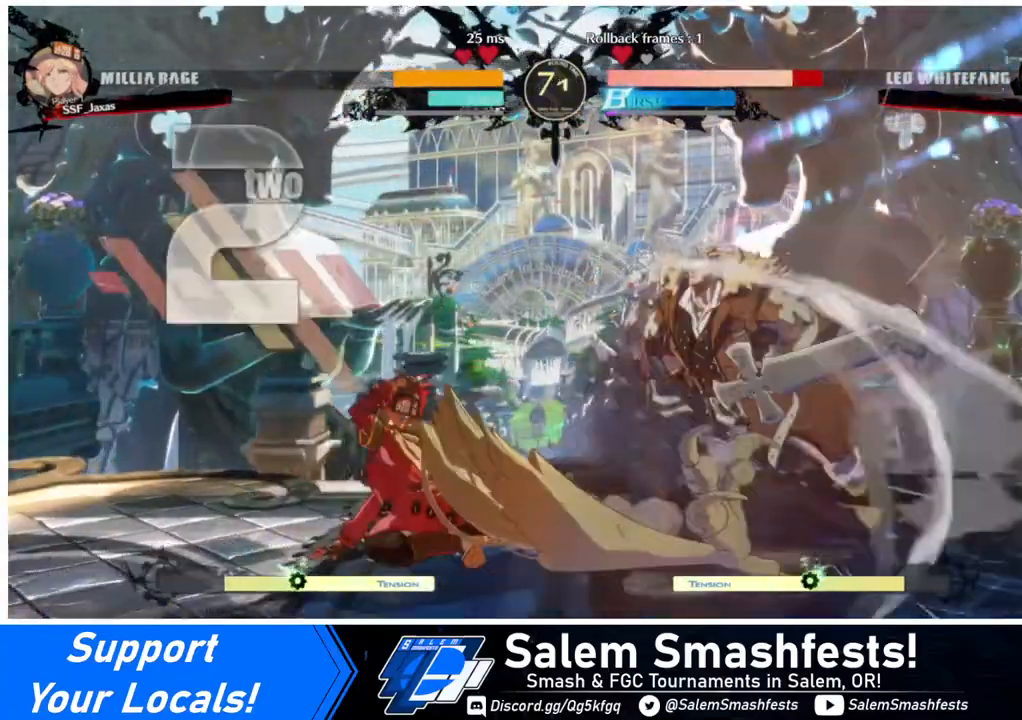
{"buttons": [], "events": [[40, "R1", "down"], [120, "DPAD_RIGHT", "up"], [120, "R1", "up"]]}